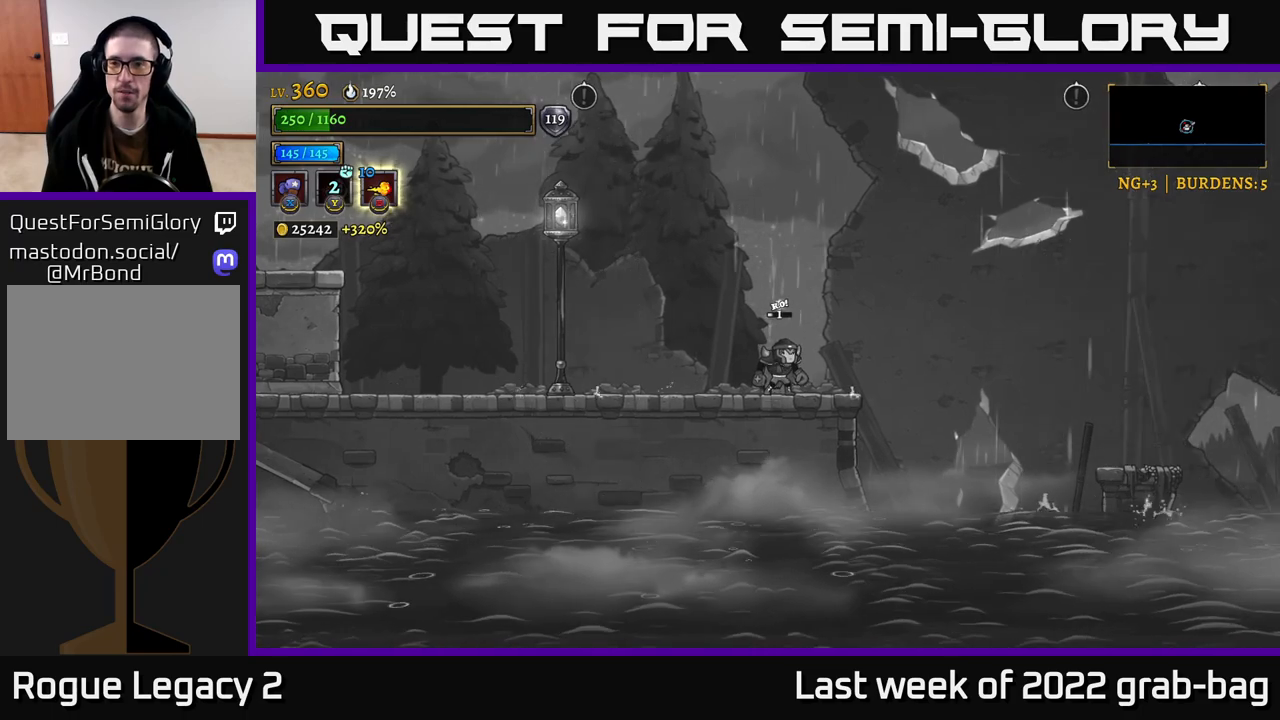
Gameplay with a controller (Xbox layout); each line is a JSON object with the inputs held at the frame after it. "events" lists button and stick changes between this image and that frame as [ms after this image, input, new state], when the widget could be followed in between.
{"buttons": [], "left_stick": "center", "right_stick": "center", "events": []}
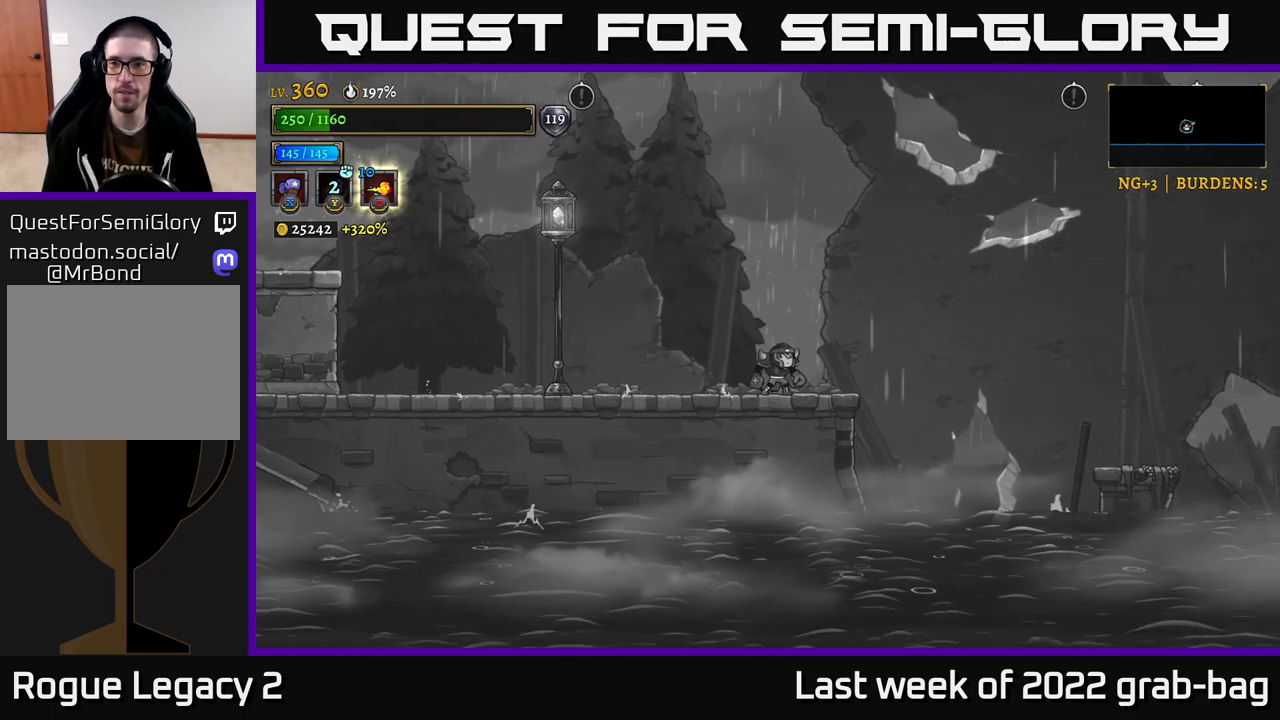
{"buttons": ["A"], "left_stick": "right", "right_stick": "center", "events": [[117, "left_stick", "right"], [233, "A", "down"]]}
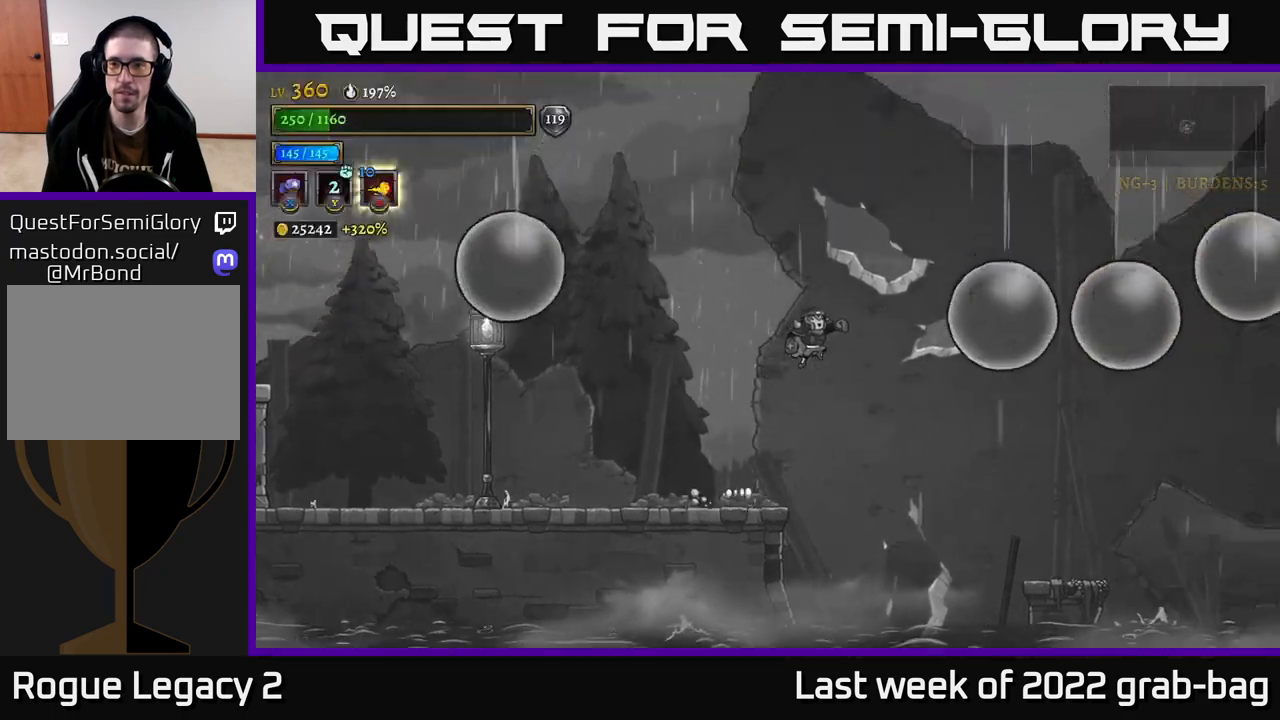
{"buttons": [], "left_stick": "right", "right_stick": "center", "events": [[383, "A", "up"]]}
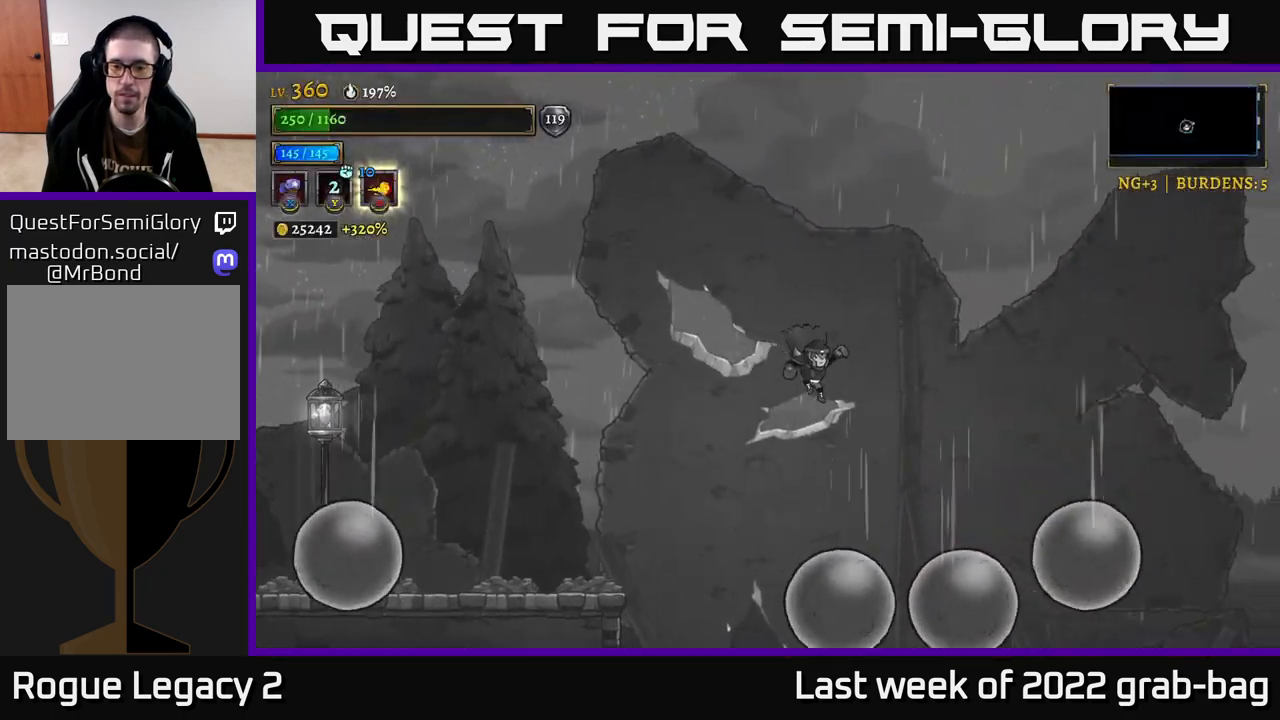
{"buttons": [], "left_stick": "right", "right_stick": "center", "events": [[233, "left_stick", "center"], [467, "left_stick", "right"]]}
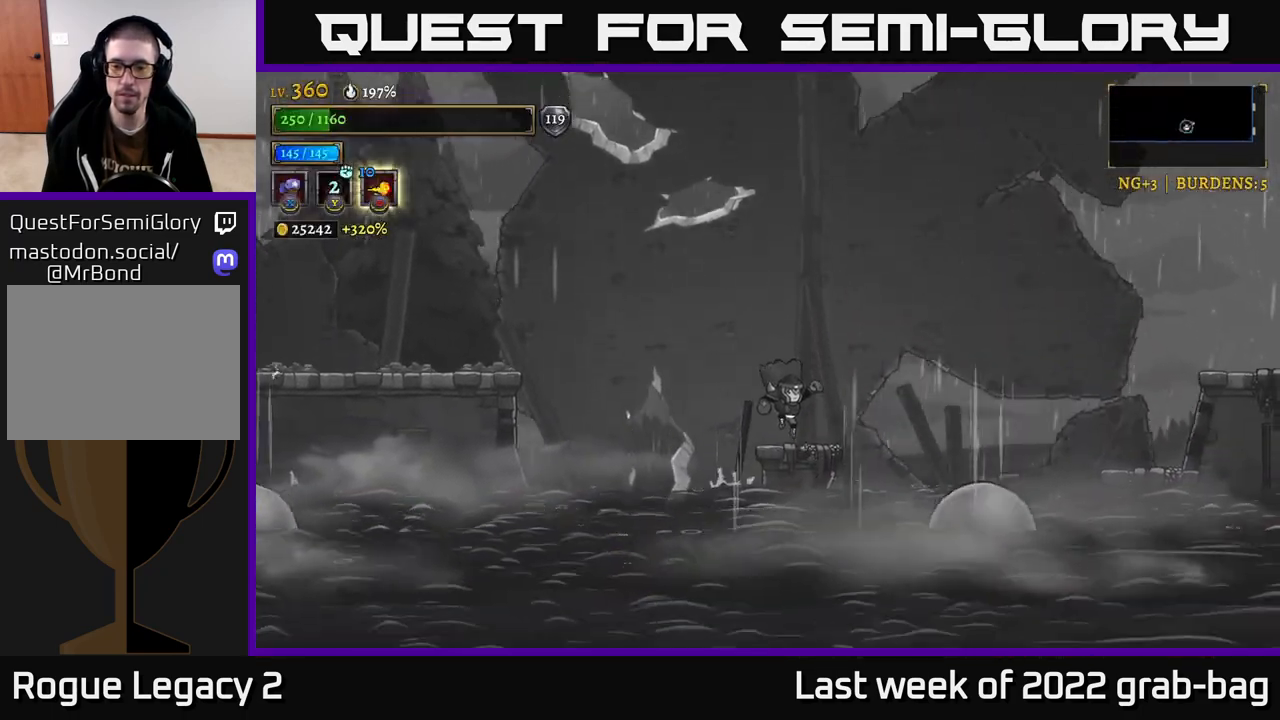
{"buttons": ["A"], "left_stick": "right", "right_stick": "center", "events": [[150, "A", "down"]]}
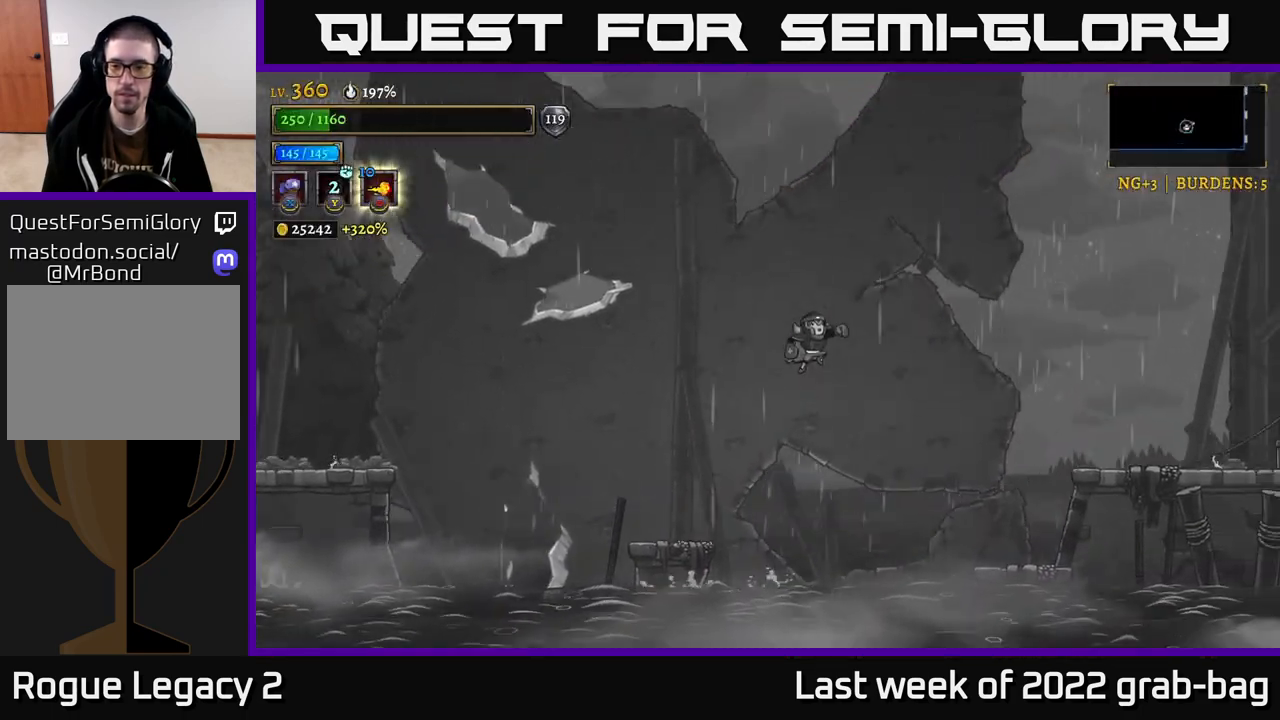
{"buttons": ["R2"], "left_stick": "right", "right_stick": "center", "events": [[50, "A", "up"], [50, "R2", "down"]]}
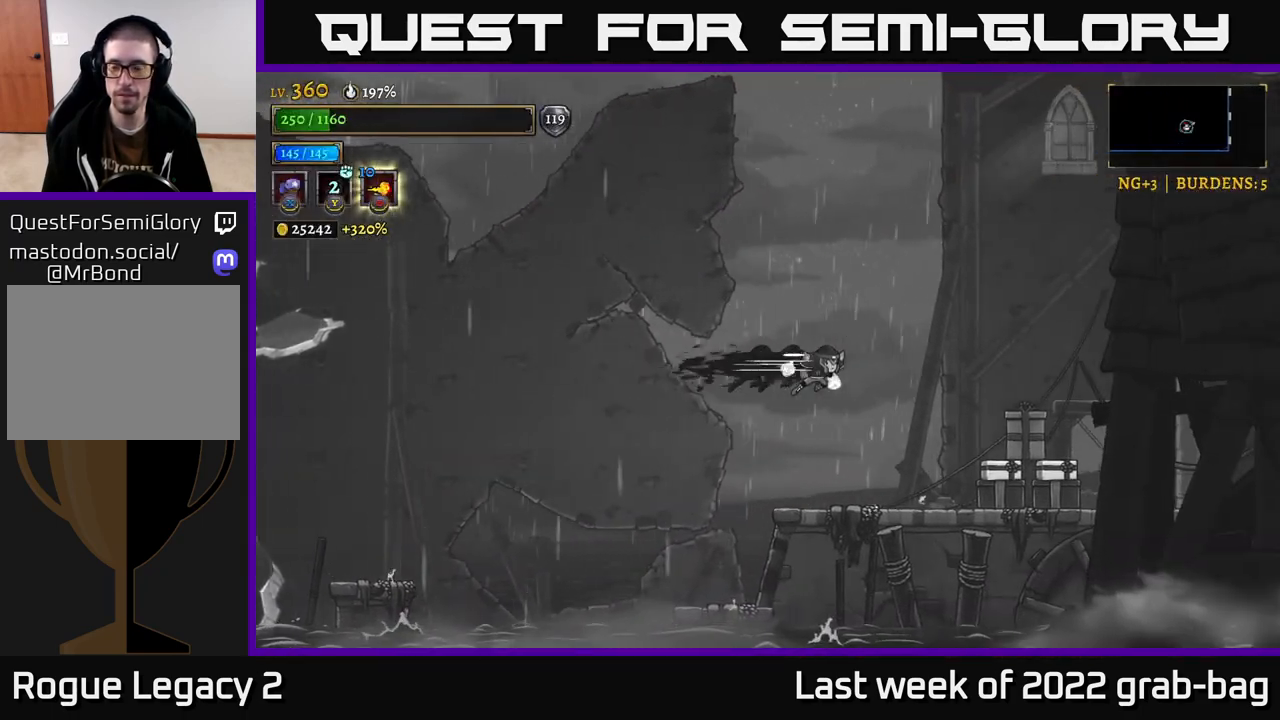
{"buttons": [], "left_stick": "center", "right_stick": "center", "events": [[67, "R2", "up"], [283, "X", "down"], [367, "left_stick", "center"], [383, "X", "up"]]}
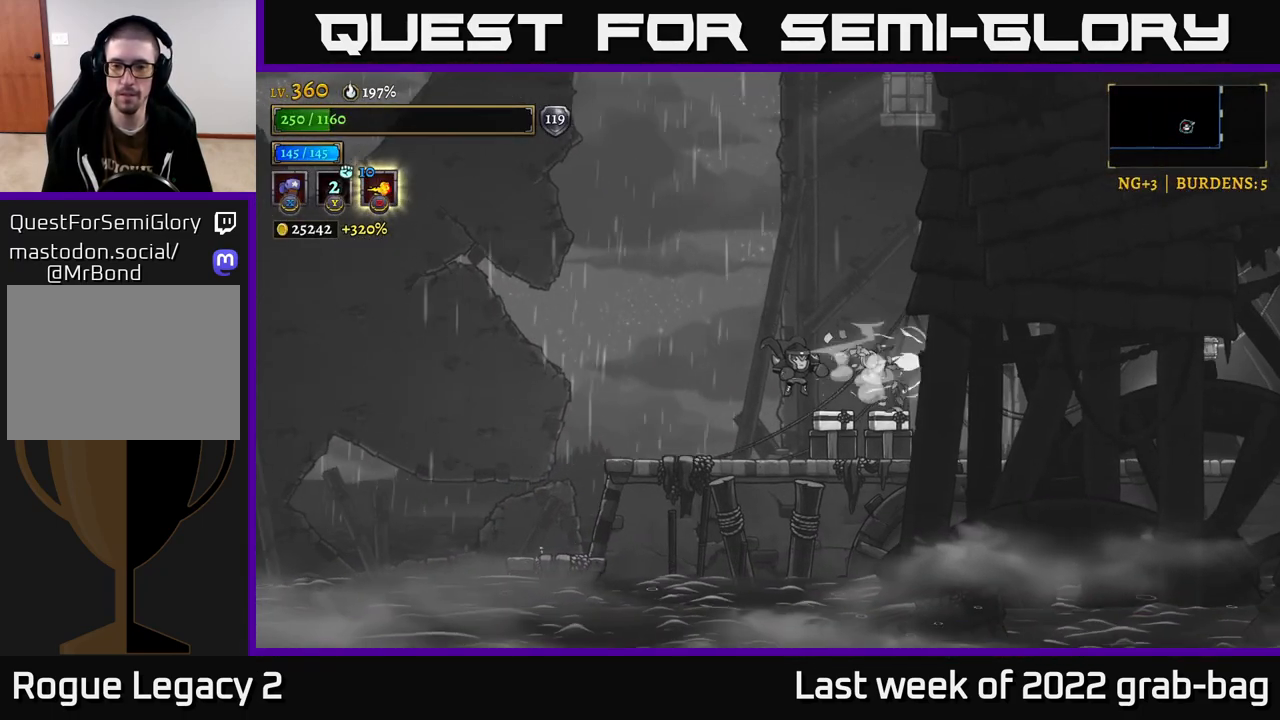
{"buttons": [], "left_stick": "center", "right_stick": "center", "events": [[100, "X", "down"], [217, "X", "up"]]}
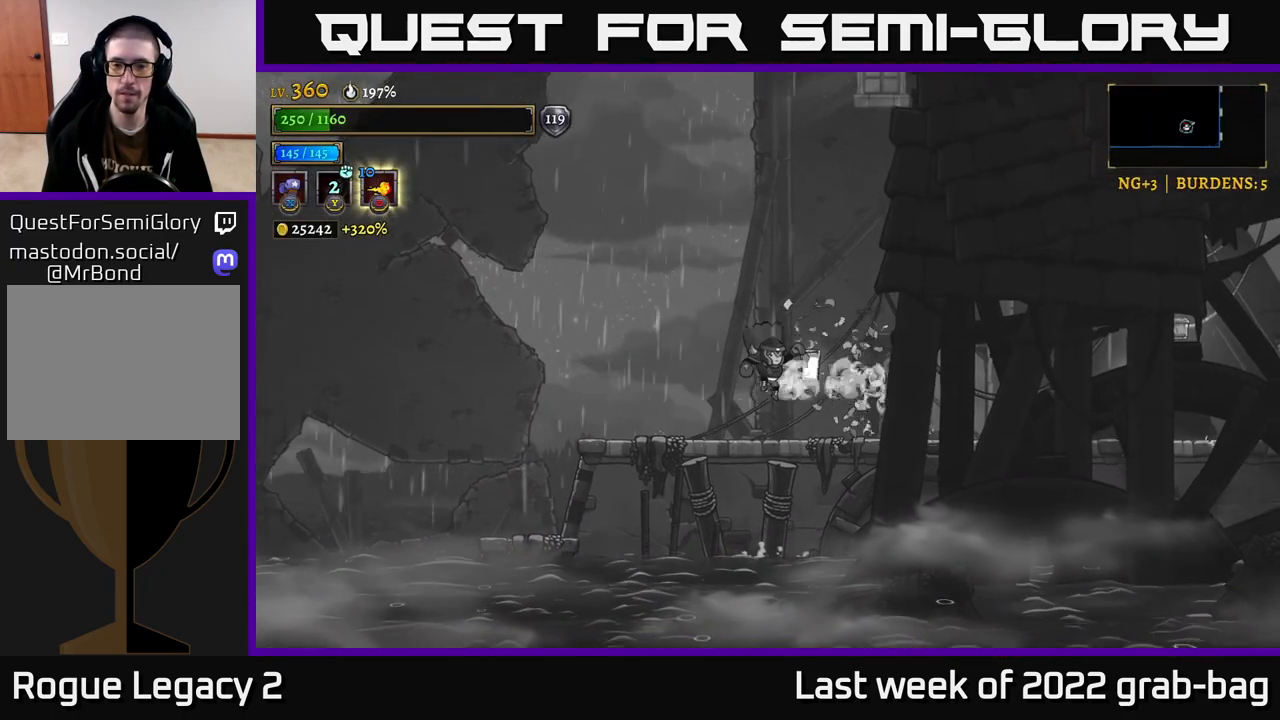
{"buttons": ["R2"], "left_stick": "right", "right_stick": "center", "events": [[117, "left_stick", "right"], [300, "R2", "down"]]}
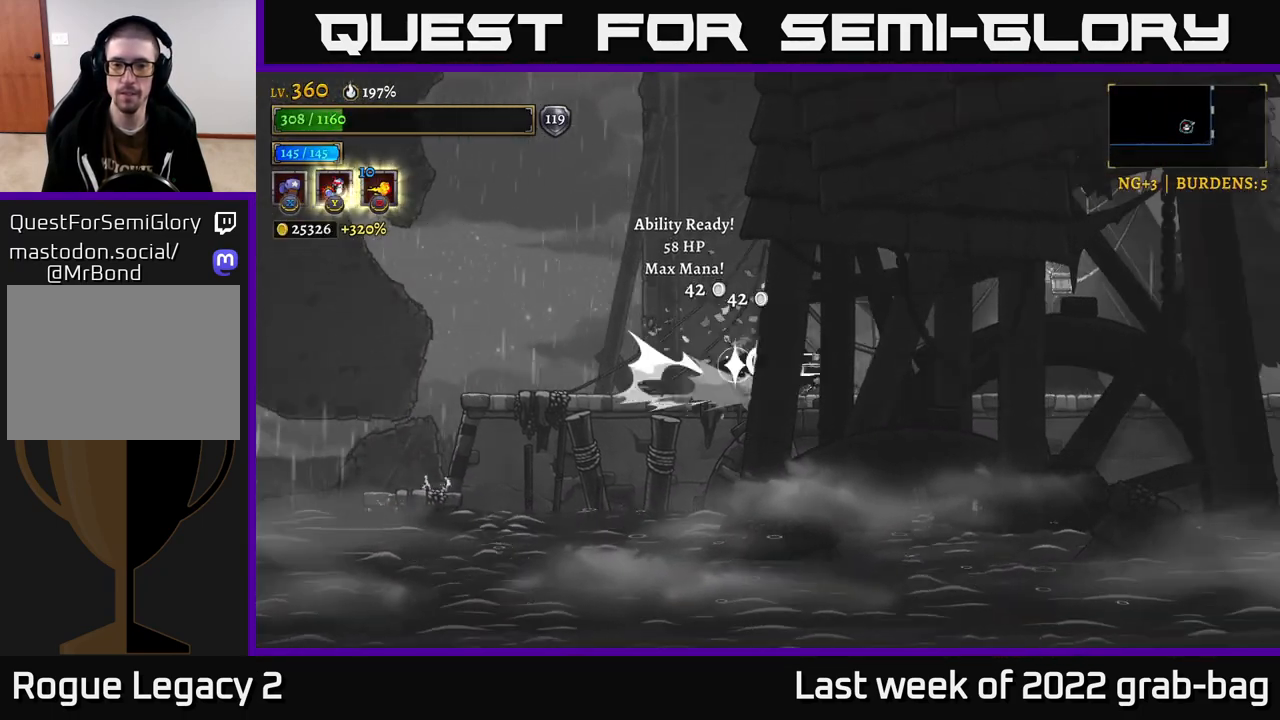
{"buttons": ["R2"], "left_stick": "right", "right_stick": "center", "events": [[200, "R2", "up"], [317, "R2", "down"]]}
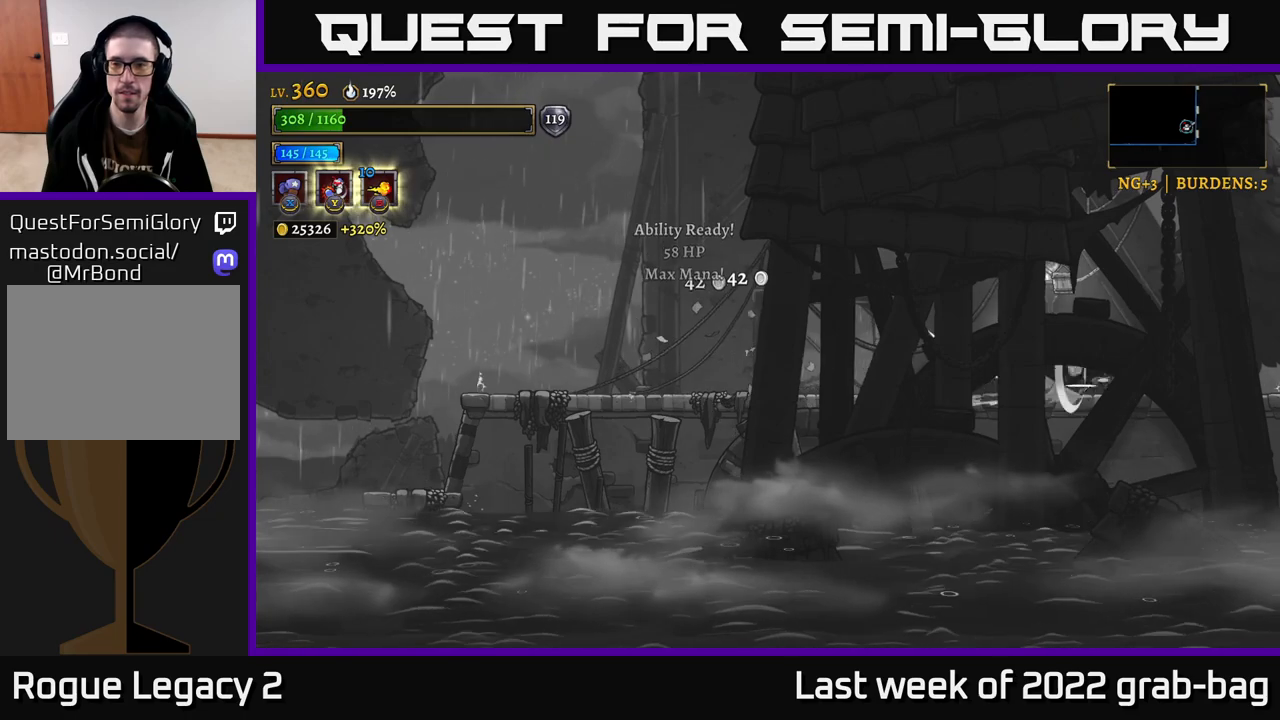
{"buttons": ["R2"], "left_stick": "right", "right_stick": "center", "events": [[183, "R2", "up"], [267, "R2", "down"]]}
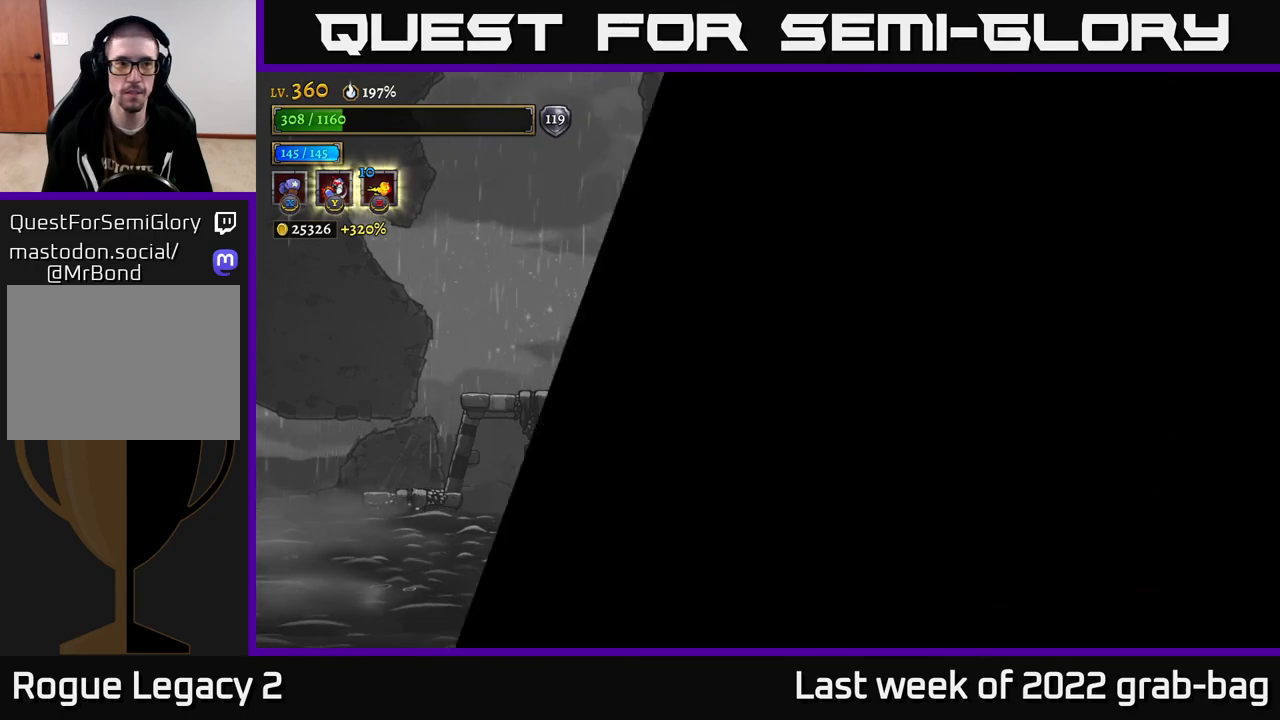
{"buttons": [], "left_stick": "center", "right_stick": "center", "events": [[167, "R2", "up"], [283, "left_stick", "center"]]}
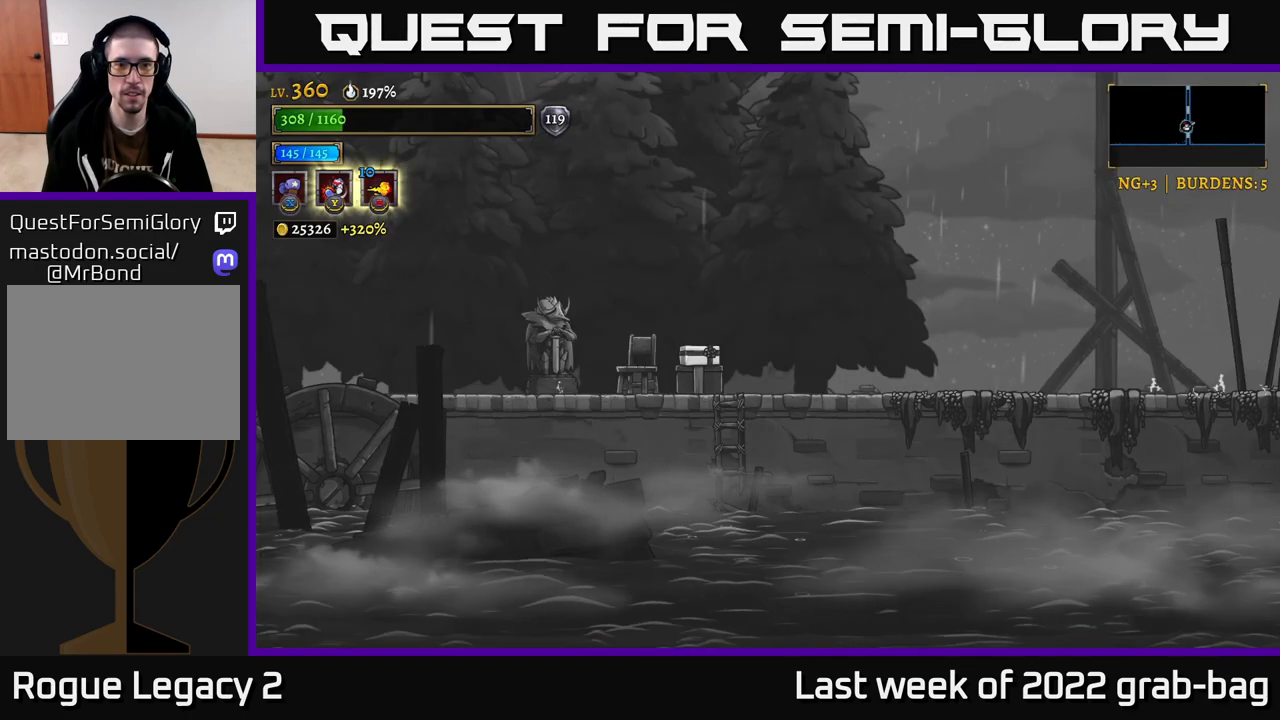
{"buttons": [], "left_stick": "right", "right_stick": "center", "events": [[17, "left_stick", "right"], [150, "R2", "down"], [250, "R2", "up"], [250, "X", "down"], [417, "X", "up"]]}
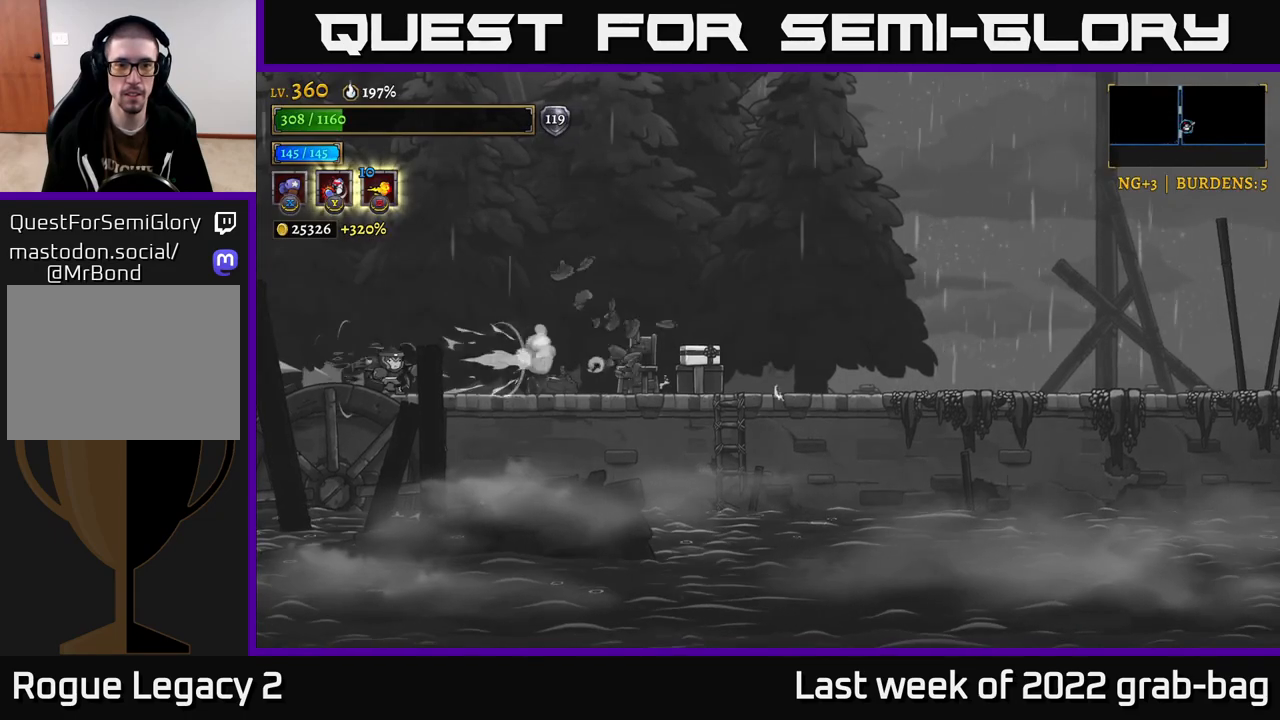
{"buttons": [], "left_stick": "right", "right_stick": "center", "events": []}
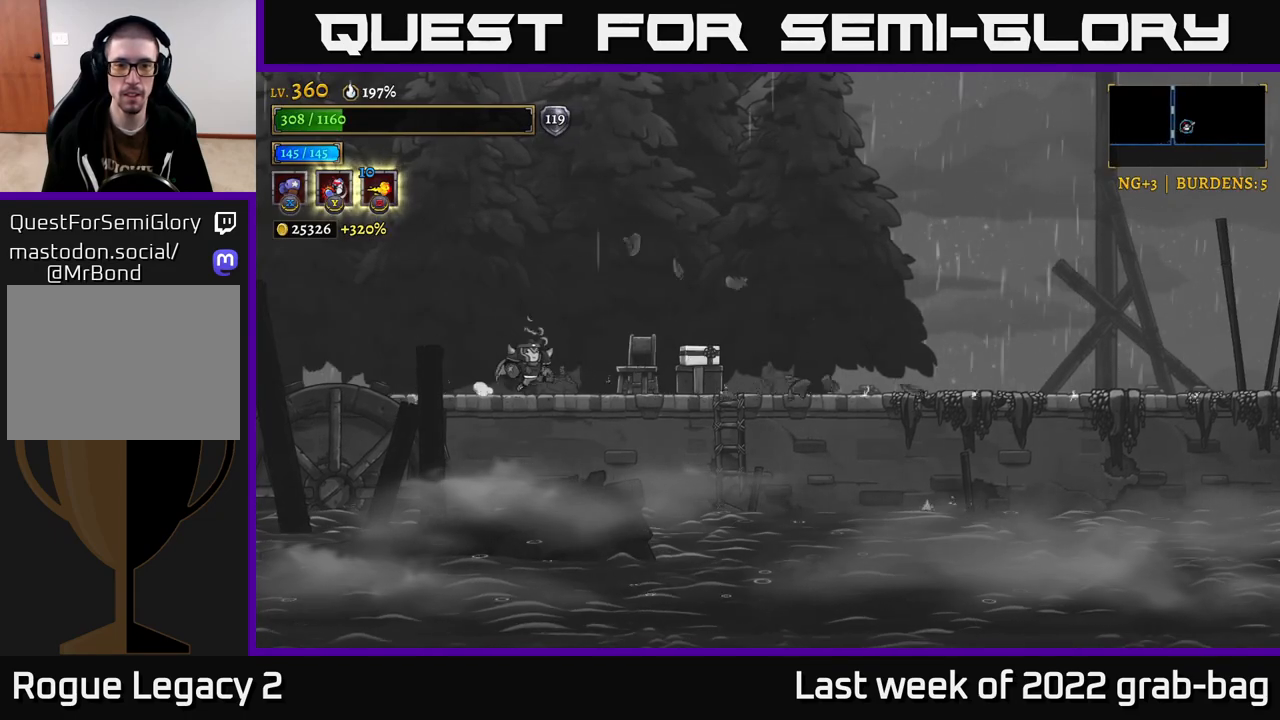
{"buttons": ["R2"], "left_stick": "right", "right_stick": "center", "events": [[117, "X", "down"], [217, "X", "up"], [317, "R2", "down"]]}
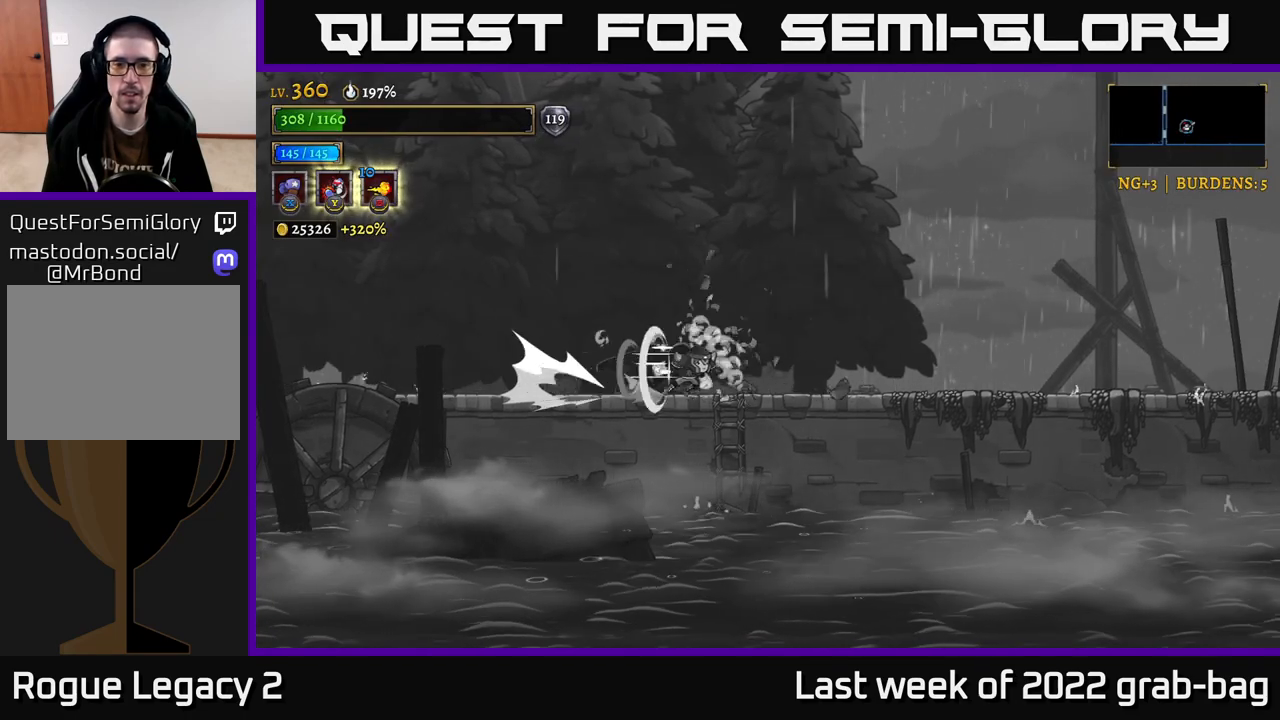
{"buttons": ["R2"], "left_stick": "right", "right_stick": "center", "events": [[250, "R2", "up"], [350, "R2", "down"]]}
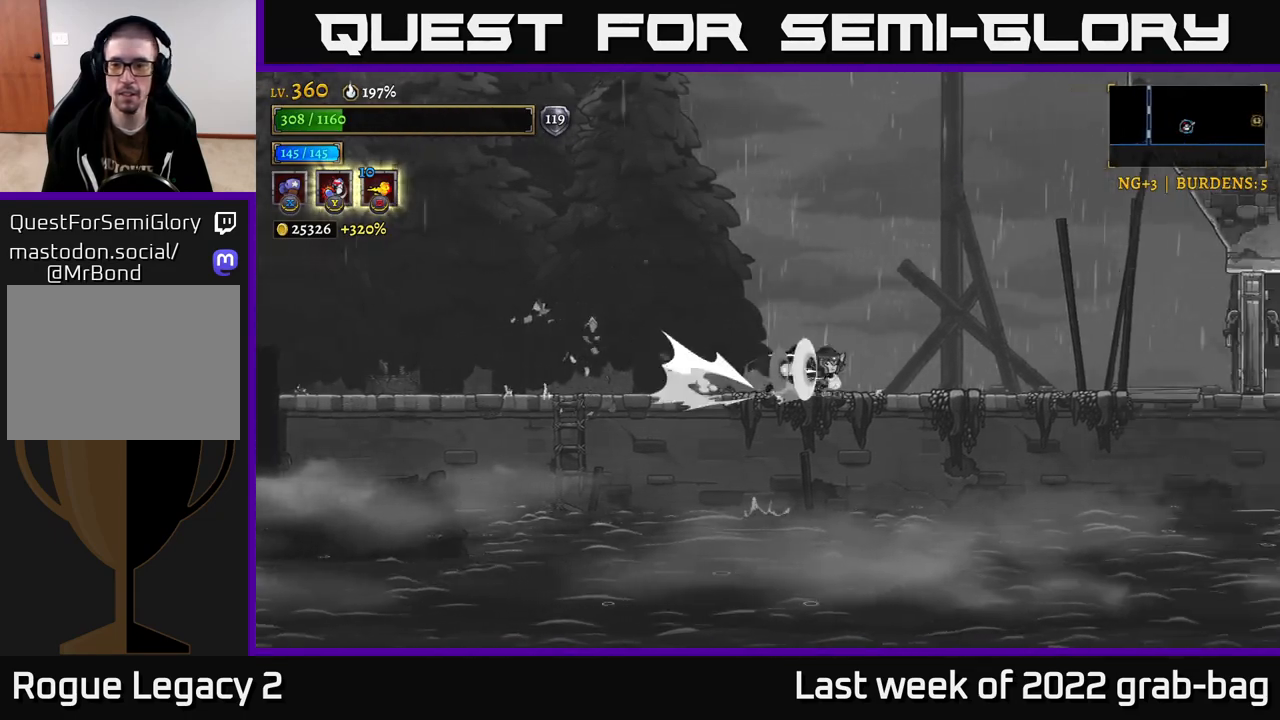
{"buttons": [], "left_stick": "right", "right_stick": "center", "events": [[317, "R2", "up"]]}
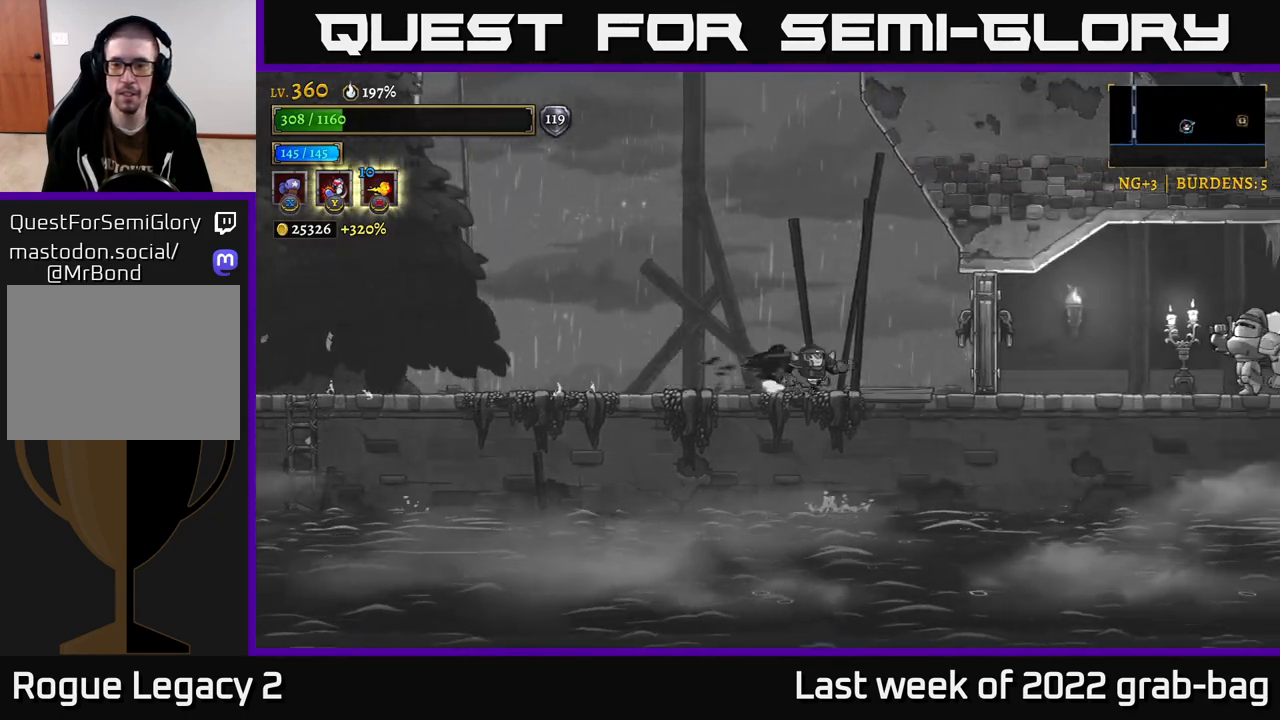
{"buttons": ["R2"], "left_stick": "right", "right_stick": "center", "events": [[33, "X", "down"], [133, "X", "up"], [333, "R2", "down"]]}
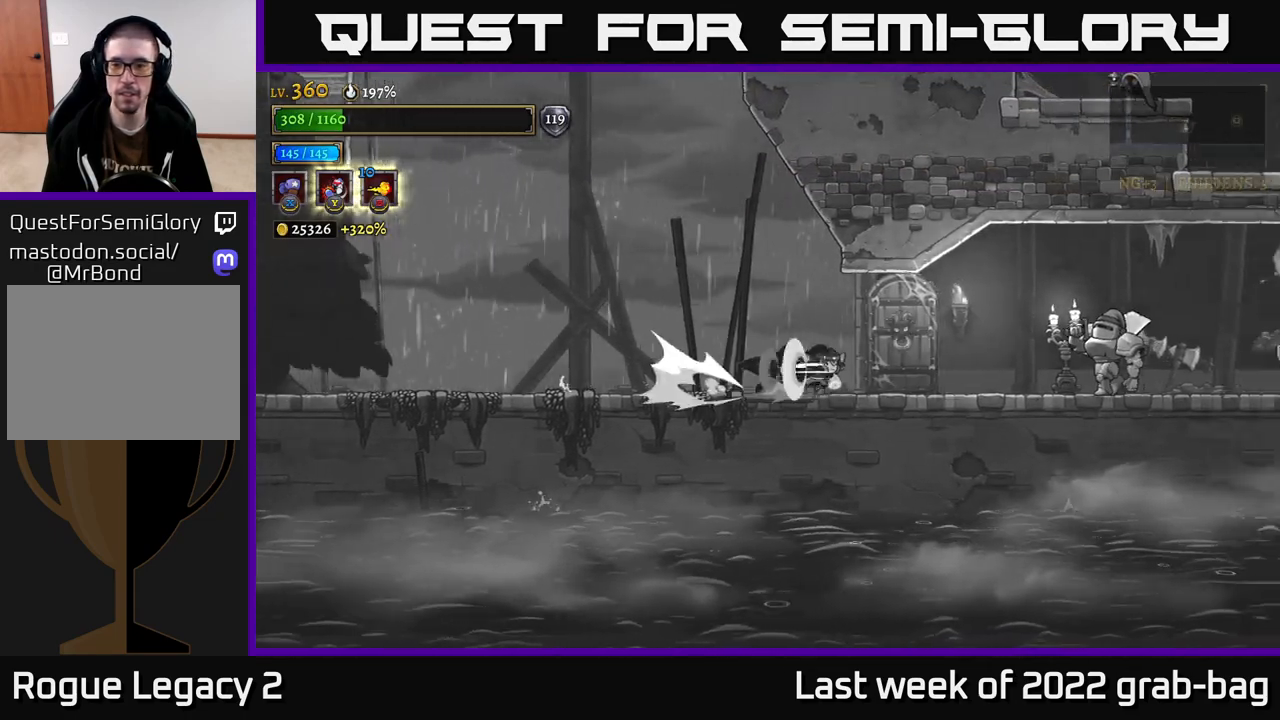
{"buttons": ["X"], "left_stick": "center", "right_stick": "center", "events": [[200, "X", "down"], [217, "R2", "up"], [383, "left_stick", "center"]]}
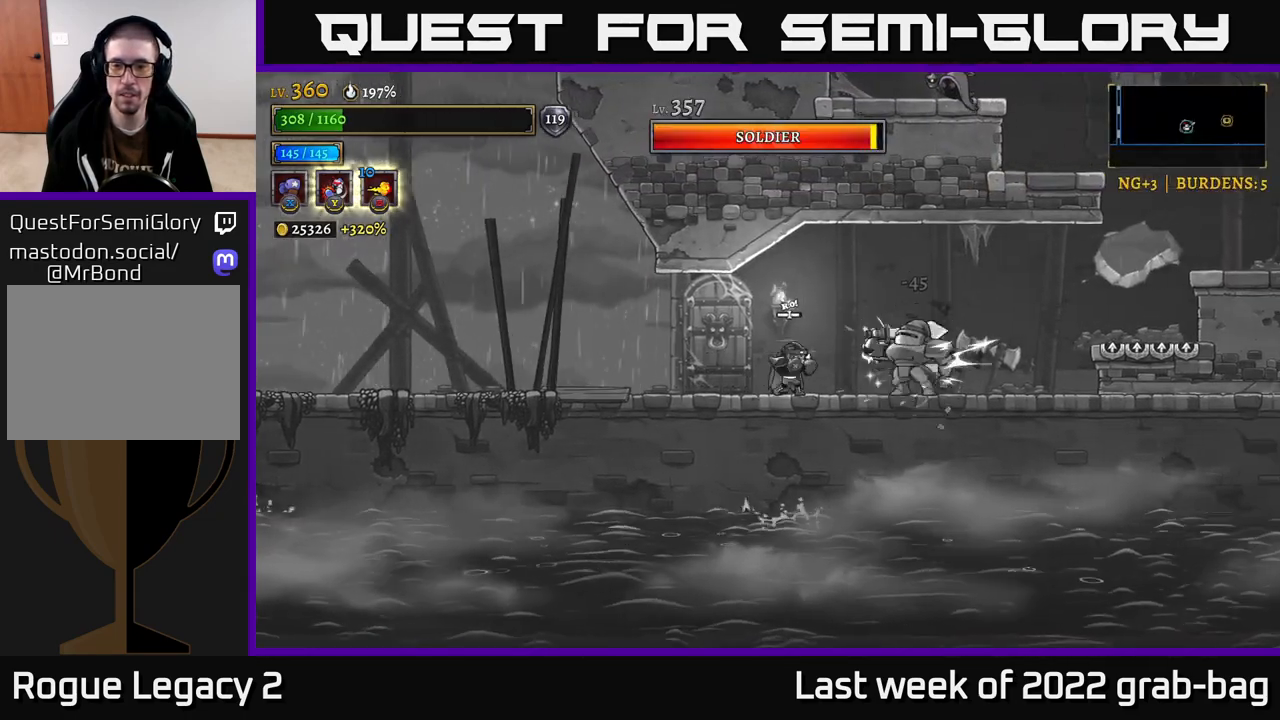
{"buttons": ["X"], "left_stick": "center", "right_stick": "center", "events": []}
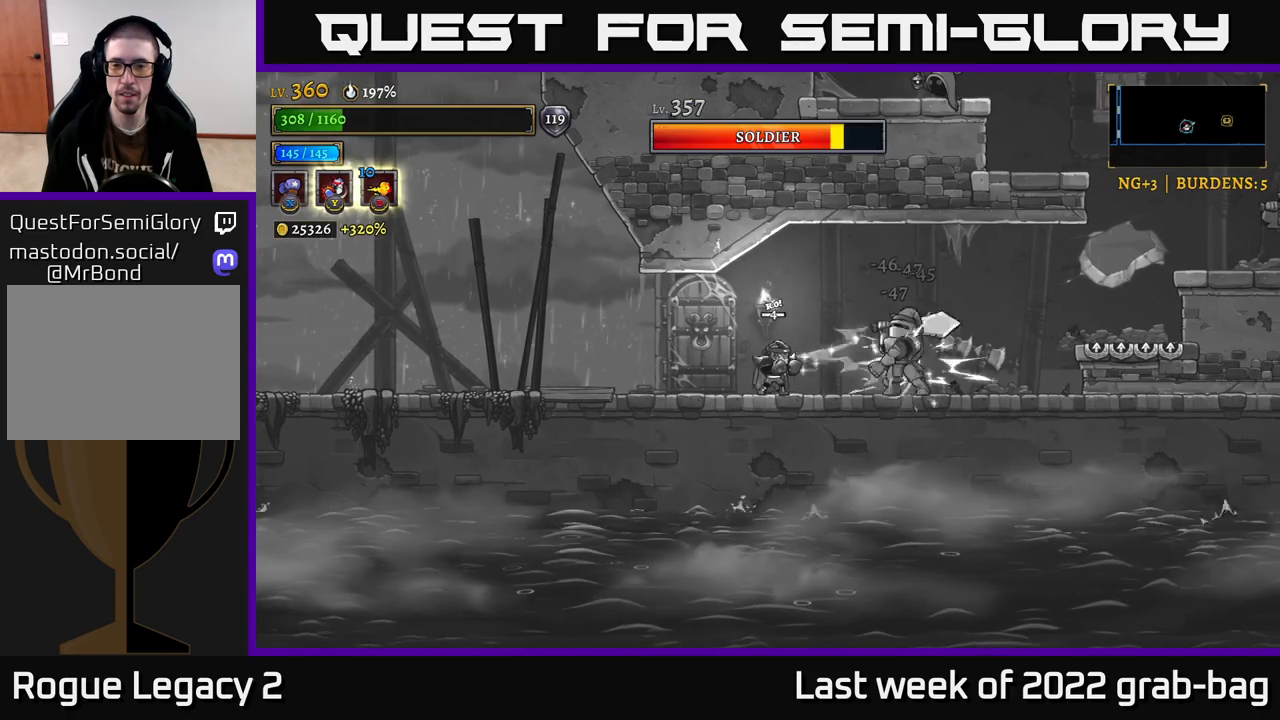
{"buttons": ["Y"], "left_stick": "up-right", "right_stick": "center", "events": [[317, "left_stick", "right"], [367, "X", "up"], [417, "left_stick", "up-right"], [450, "Y", "down"]]}
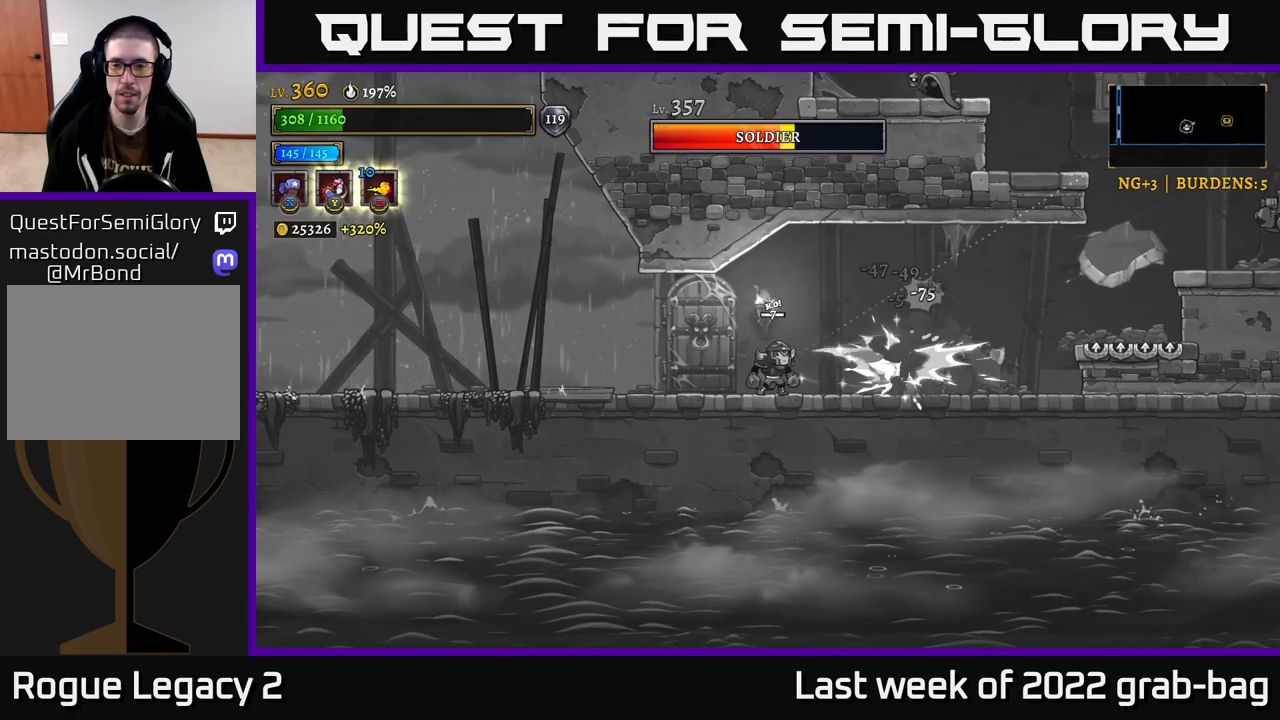
{"buttons": [], "left_stick": "left", "right_stick": "center", "events": [[33, "Y", "up"], [333, "left_stick", "left"]]}
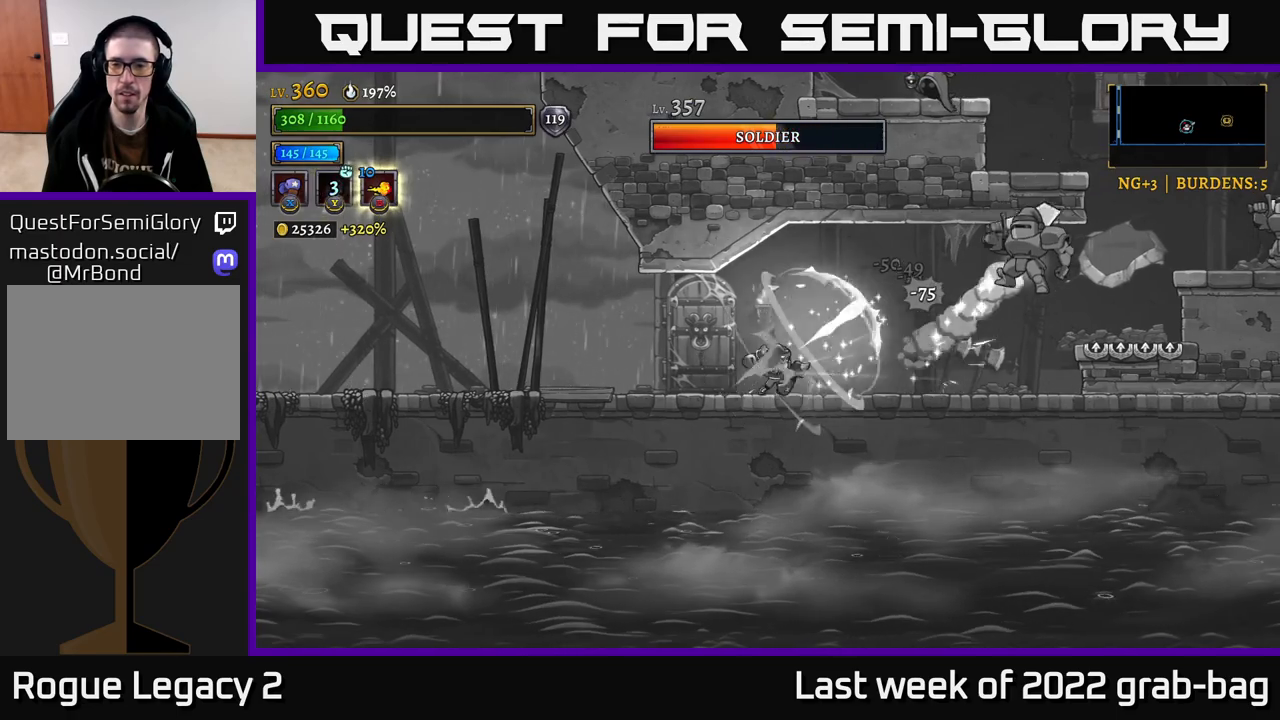
{"buttons": ["A"], "left_stick": "right", "right_stick": "center", "events": [[83, "left_stick", "right"], [500, "A", "down"]]}
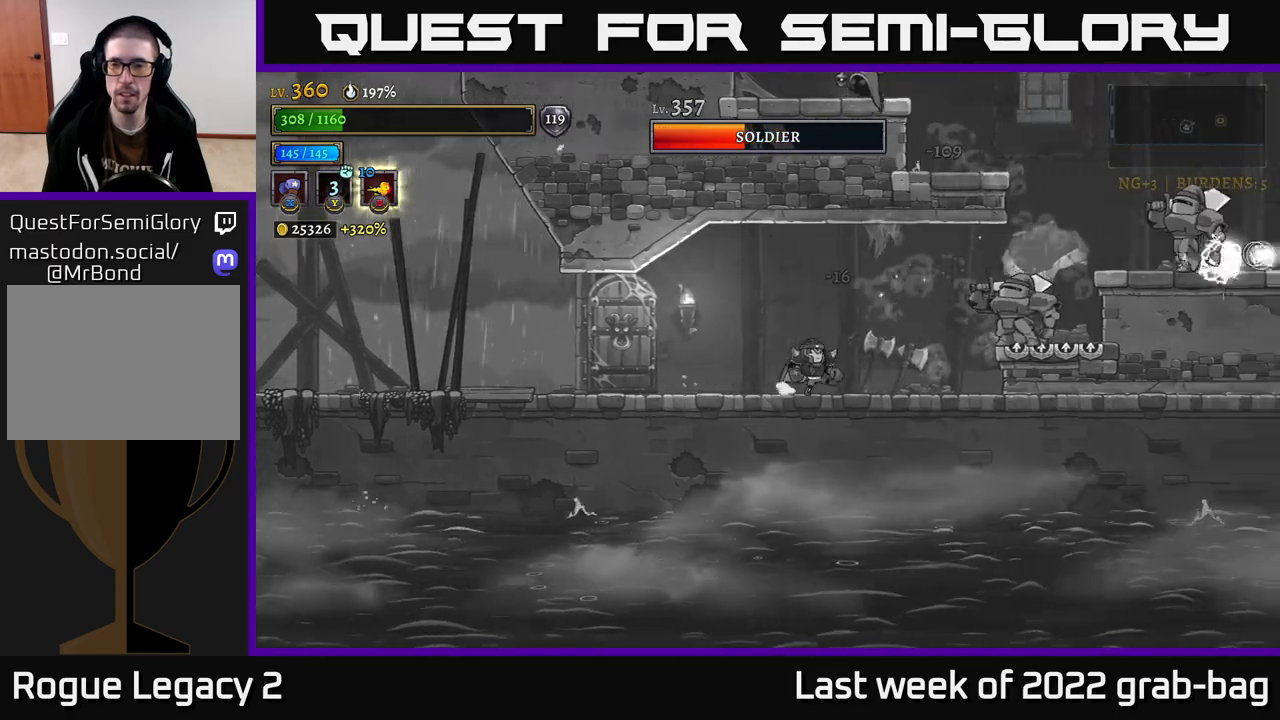
{"buttons": ["X"], "left_stick": "center", "right_stick": "center", "events": [[83, "A", "up"], [83, "X", "down"], [117, "X", "up"], [217, "X", "down"], [317, "left_stick", "center"]]}
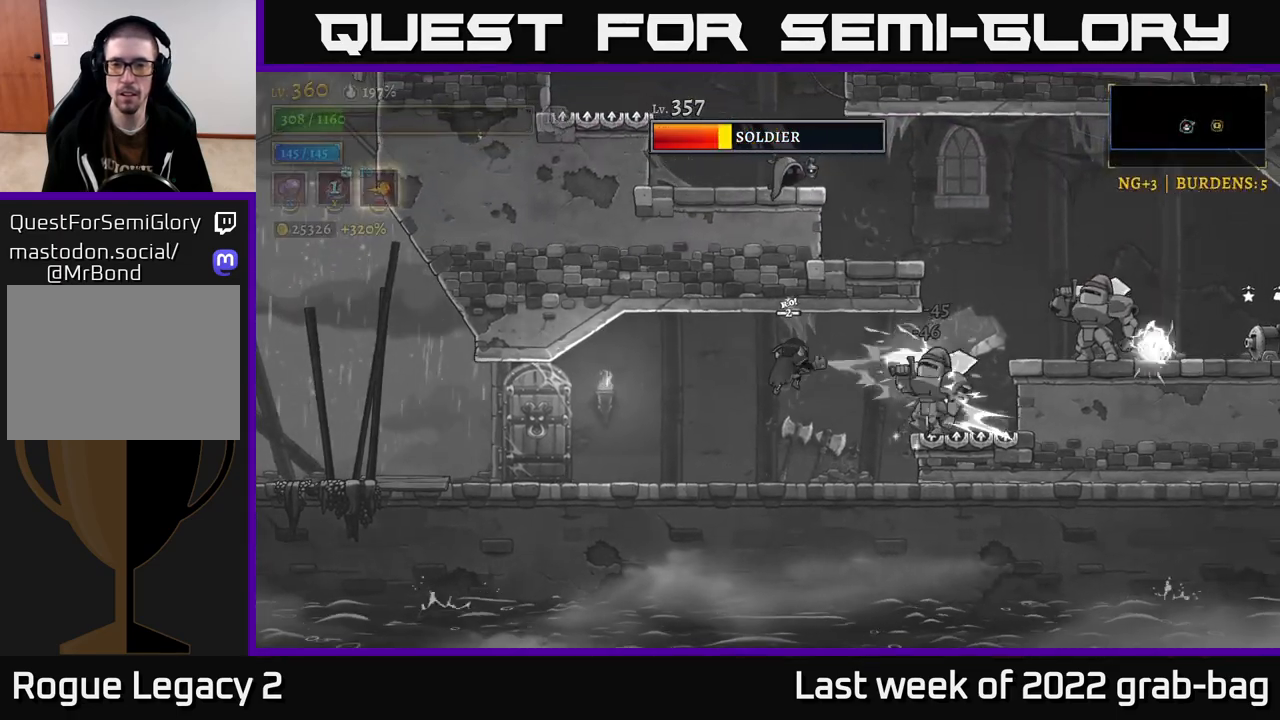
{"buttons": ["X"], "left_stick": "center", "right_stick": "center", "events": []}
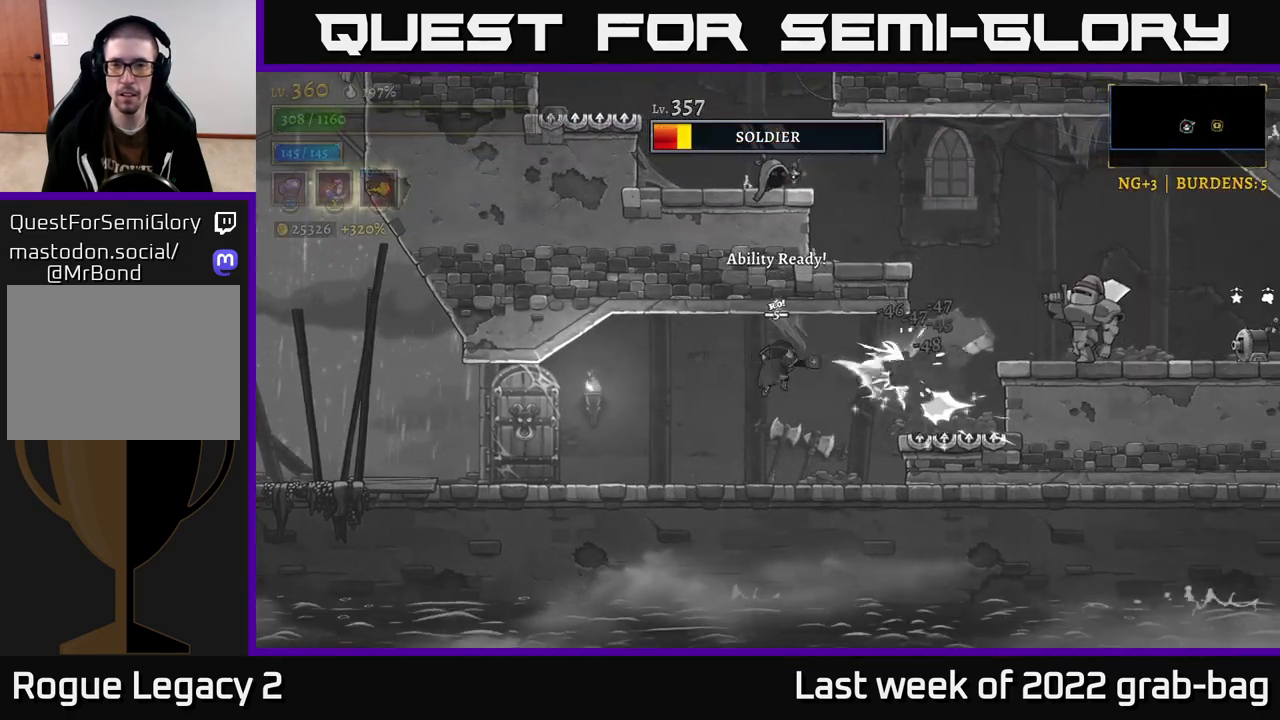
{"buttons": ["X"], "left_stick": "center", "right_stick": "center", "events": []}
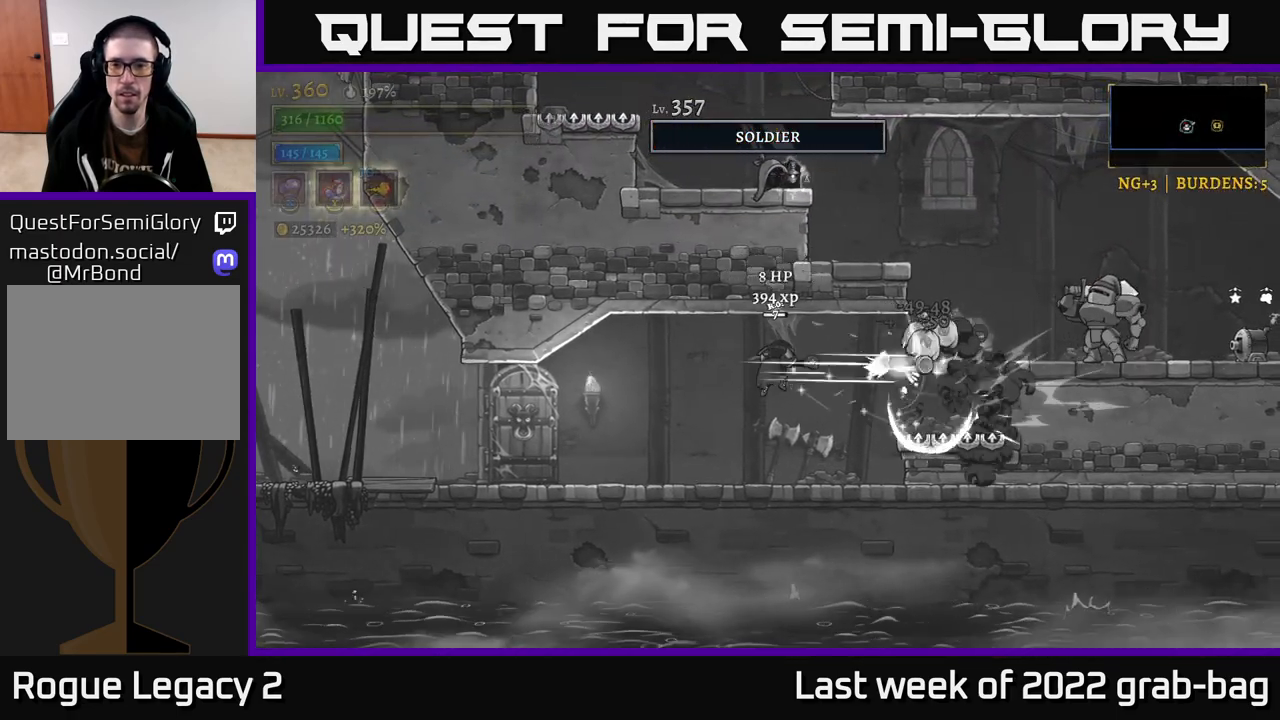
{"buttons": [], "left_stick": "right", "right_stick": "center", "events": [[50, "X", "up"], [483, "left_stick", "right"]]}
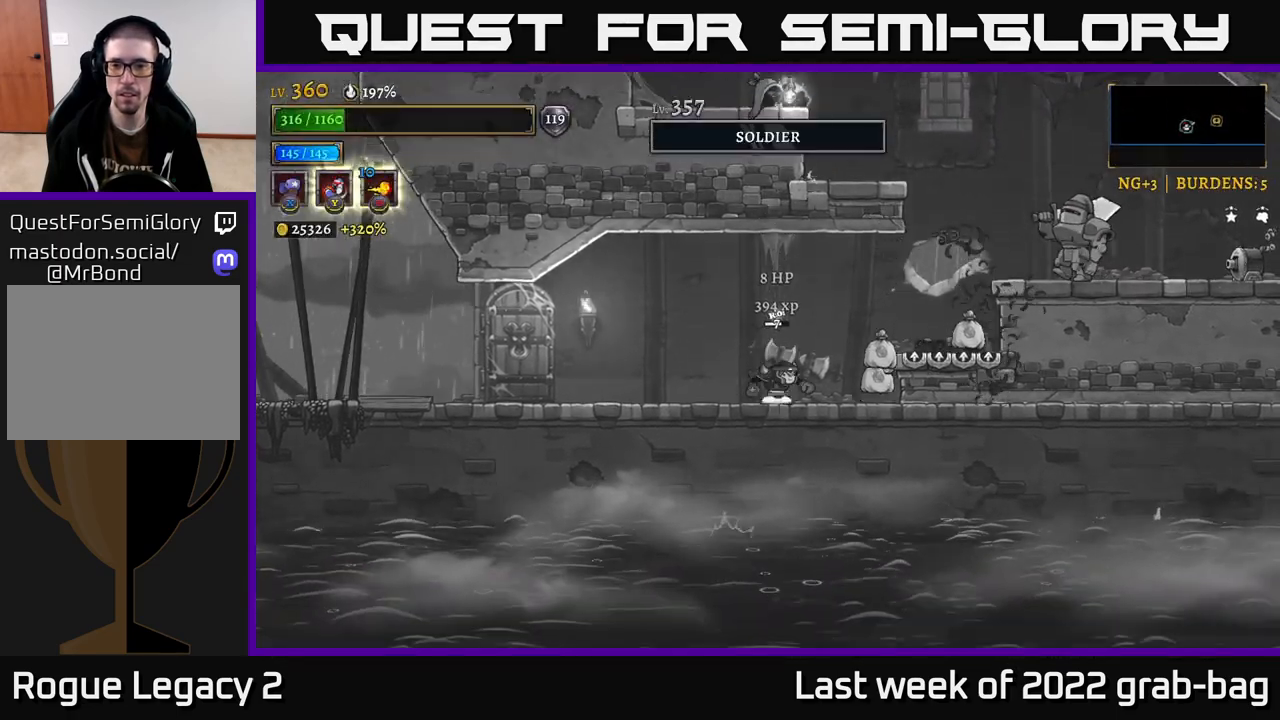
{"buttons": ["X"], "left_stick": "center", "right_stick": "center", "events": [[167, "A", "down"], [400, "X", "down"], [433, "A", "up"], [500, "left_stick", "center"]]}
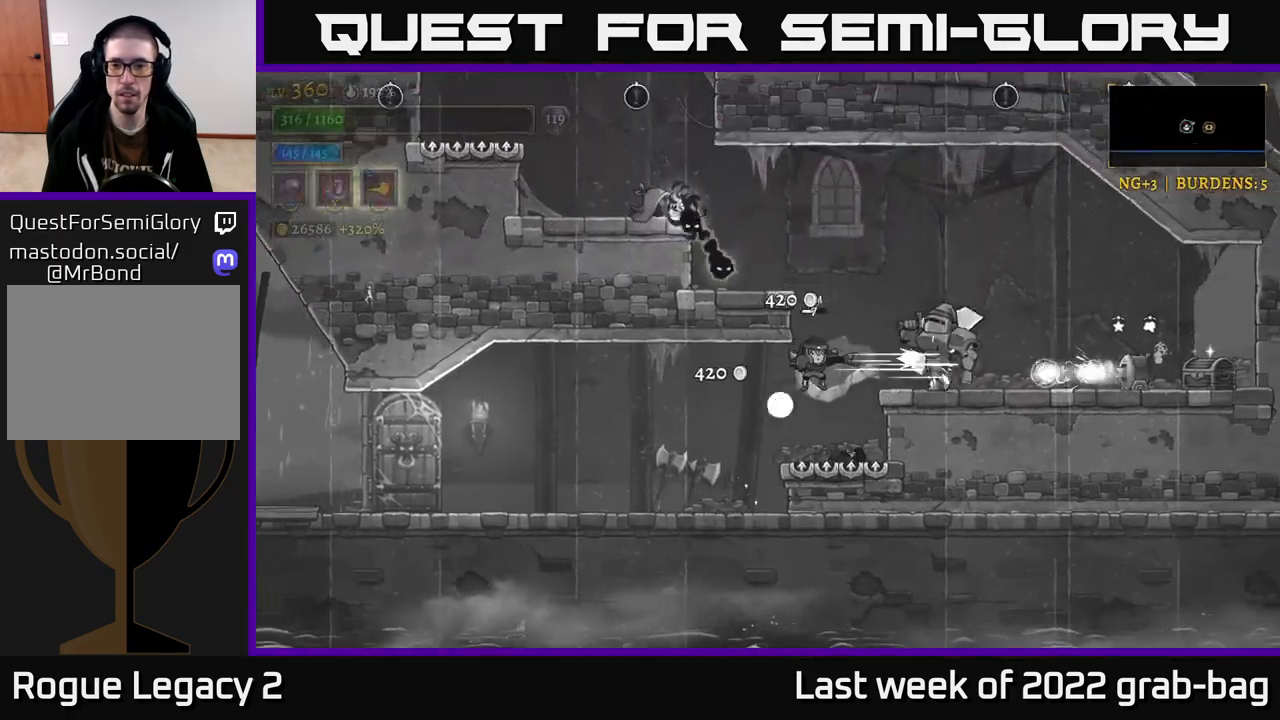
{"buttons": [], "left_stick": "left", "right_stick": "center", "events": [[117, "left_stick", "left"], [167, "X", "up"], [250, "R2", "down"], [450, "R2", "up"]]}
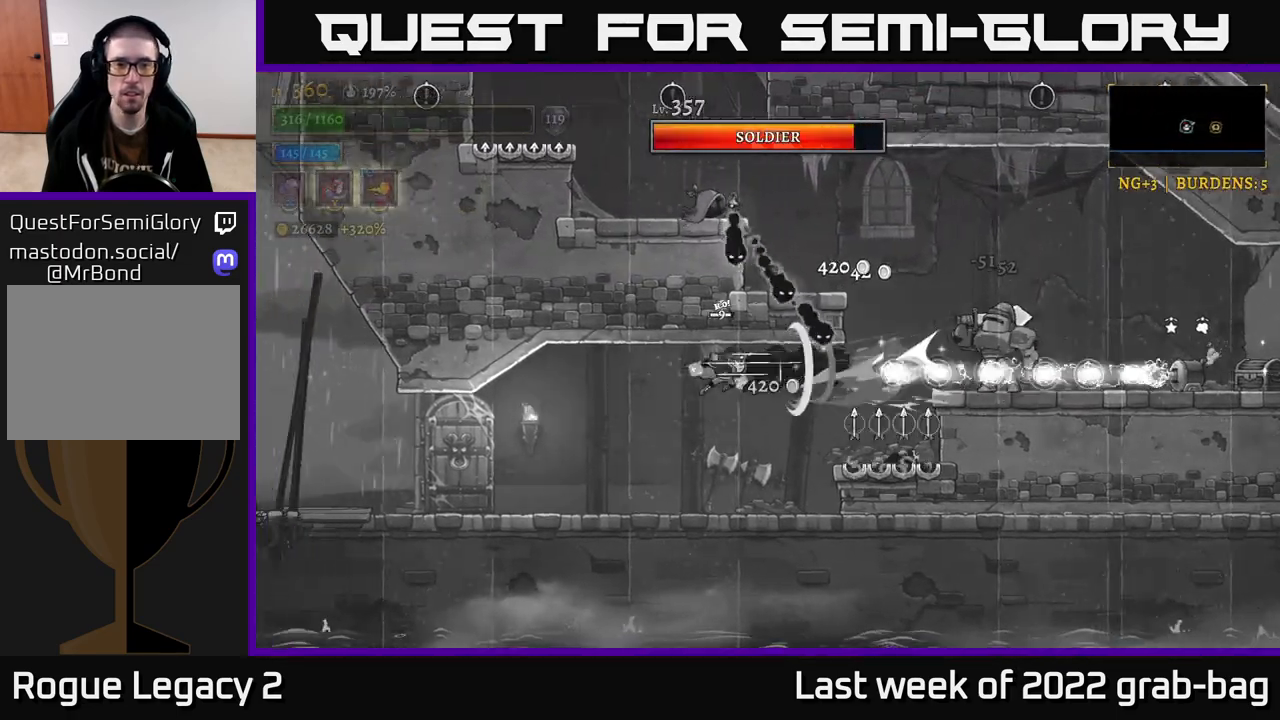
{"buttons": [], "left_stick": "left", "right_stick": "center", "events": []}